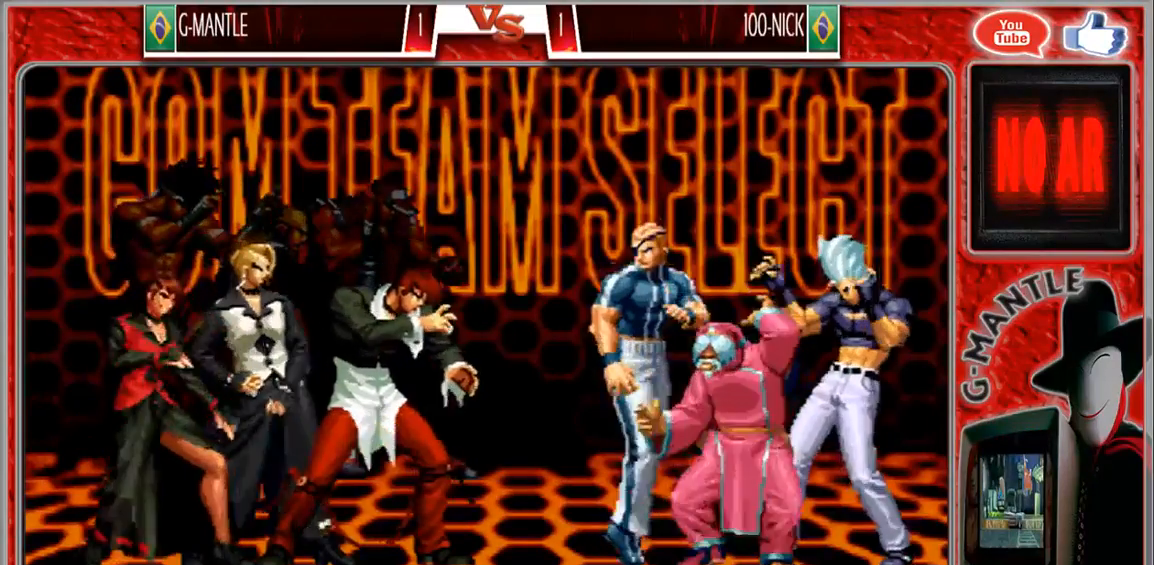
Gameplay with a controller (arcade stick); each line is a JSON object with the inputs held at the frame after it. "events" lists button and stick changes between this image and that frame as [ms after this image, input, new state], when the widget could be followed in between. Not read: A L3 R3 other_buttons.
{"buttons": [], "left_stick": "center", "events": [[150, "SELECT", "down"], [367, "SELECT", "up"]]}
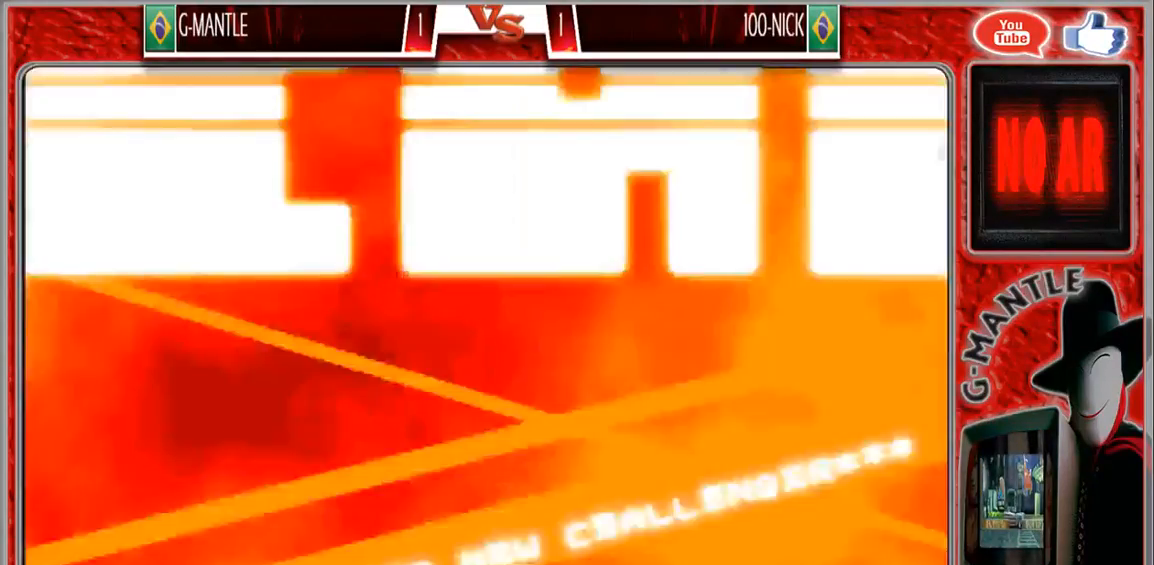
{"buttons": [], "left_stick": "center", "events": []}
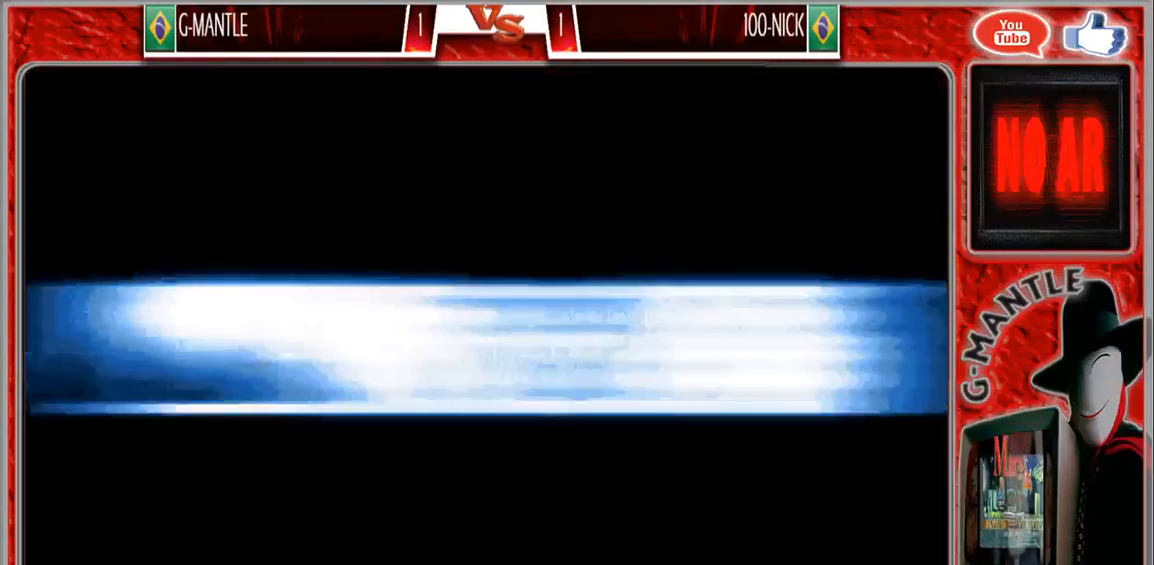
{"buttons": [], "left_stick": "center", "events": []}
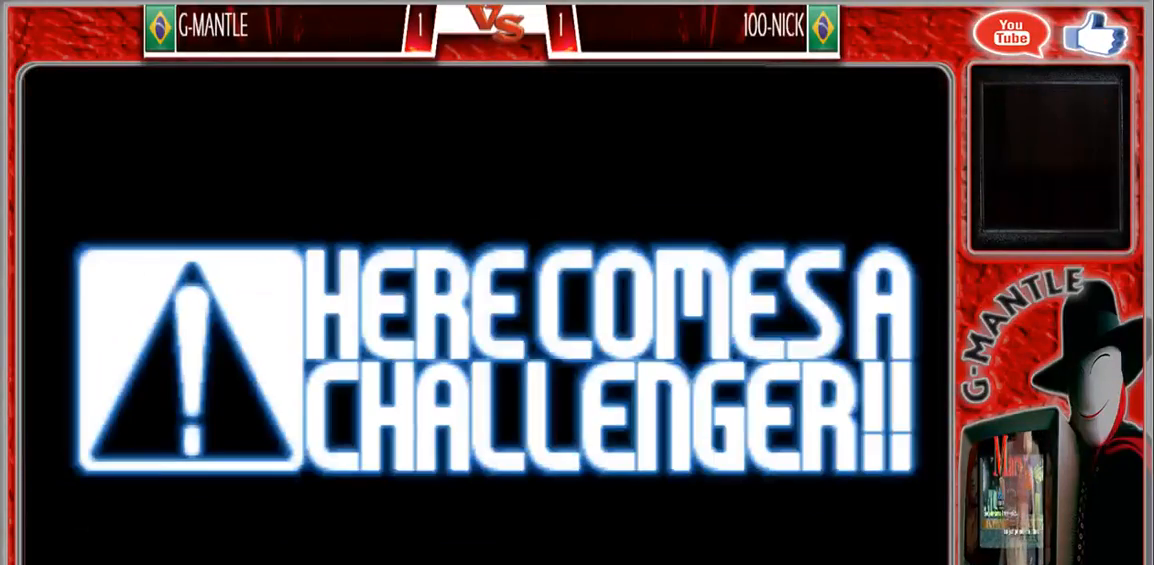
{"buttons": [], "left_stick": "center", "events": []}
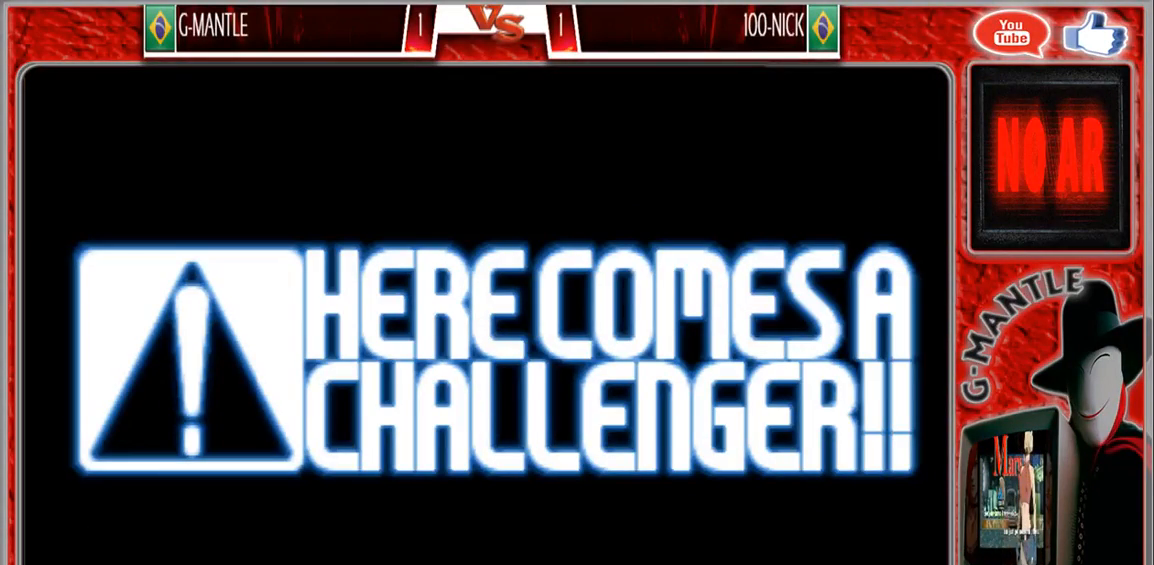
{"buttons": [], "left_stick": "center", "events": []}
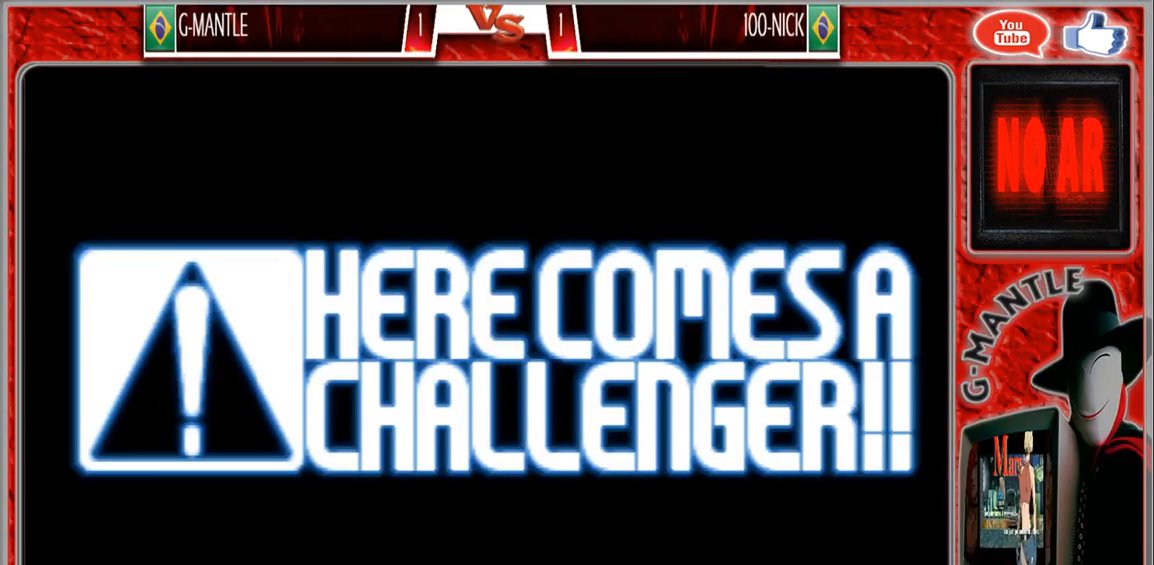
{"buttons": [], "left_stick": "center", "events": []}
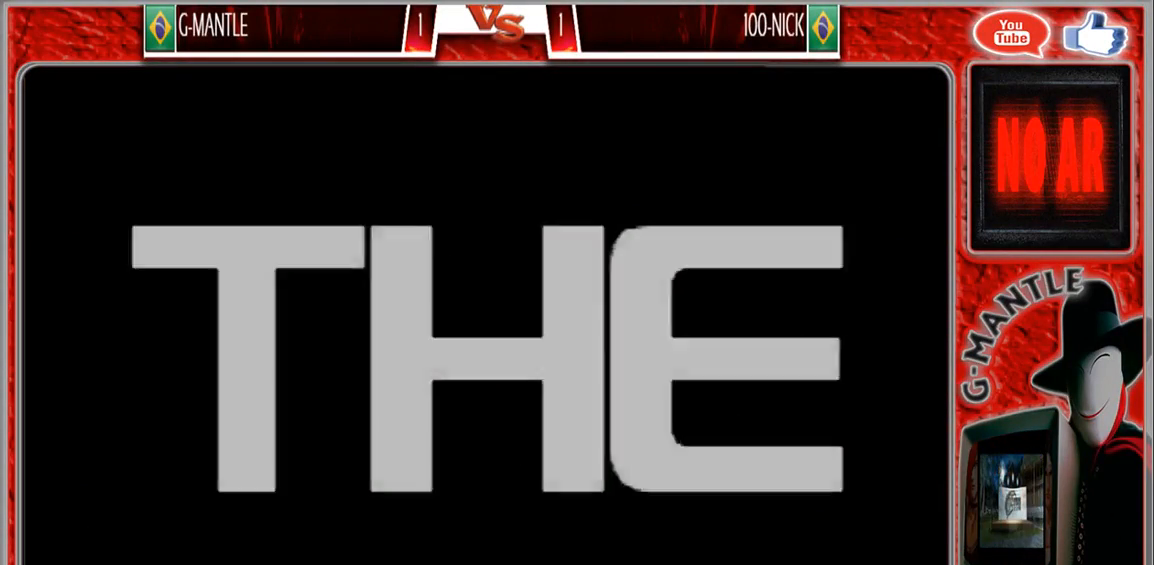
{"buttons": [], "left_stick": "center", "events": []}
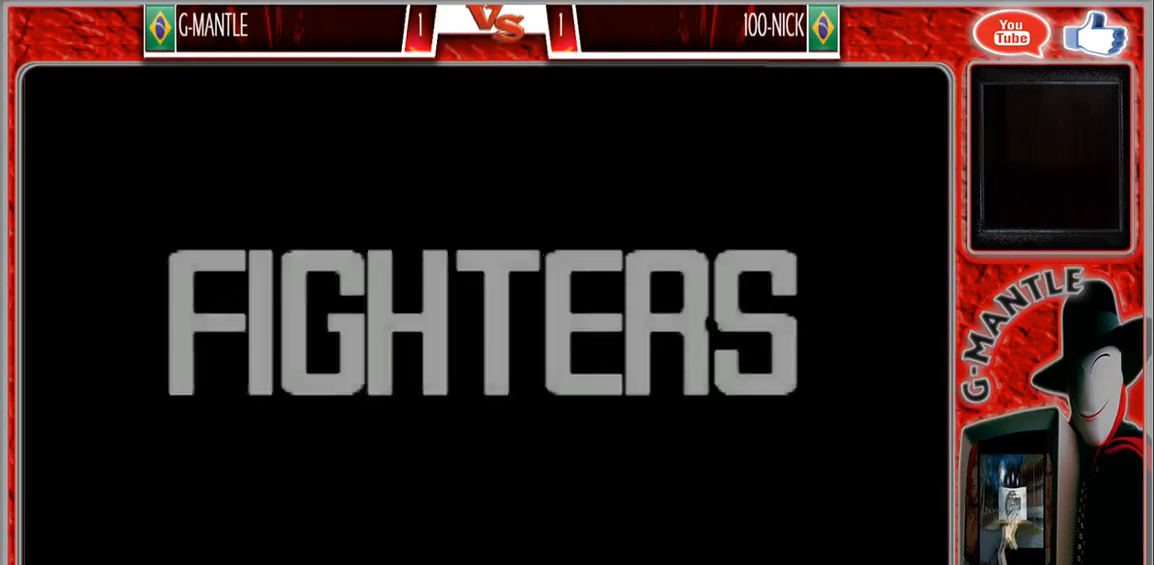
{"buttons": [], "left_stick": "center", "events": []}
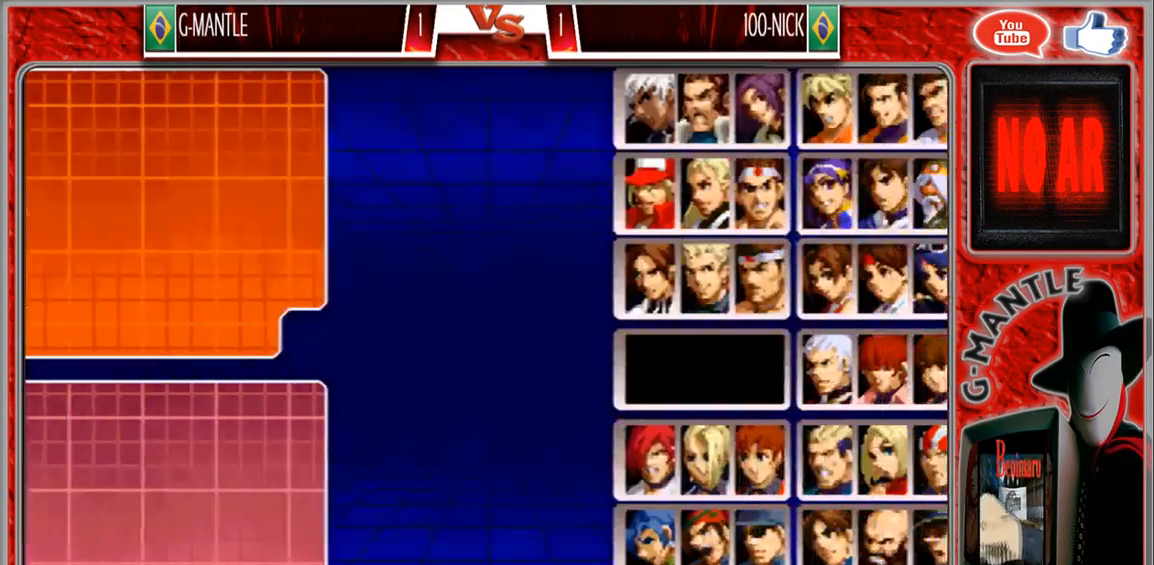
{"buttons": [], "left_stick": "center", "events": []}
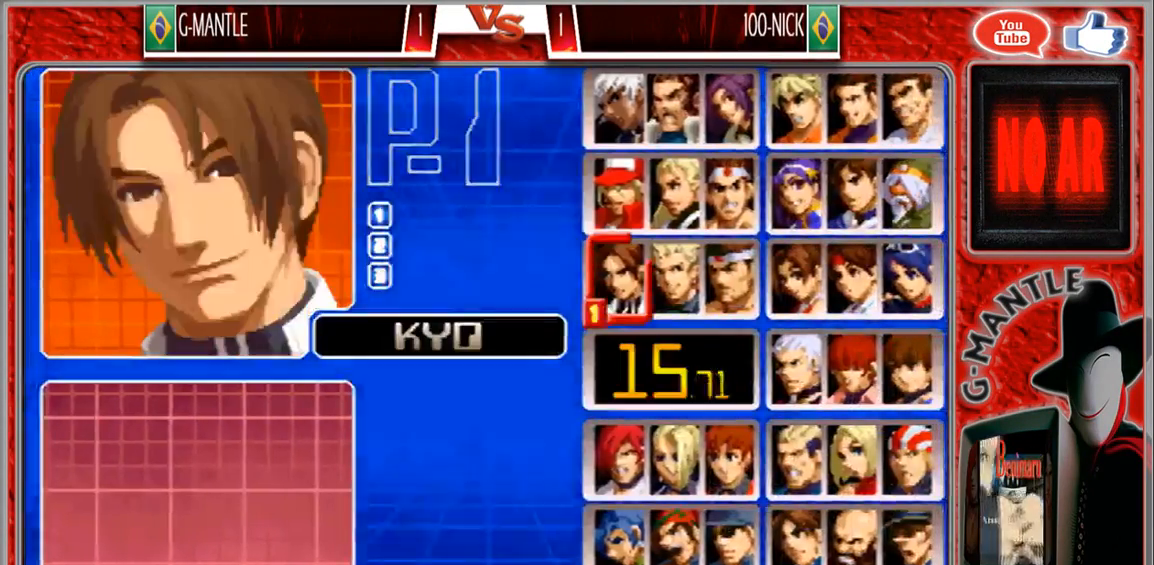
{"buttons": [], "left_stick": "center", "events": []}
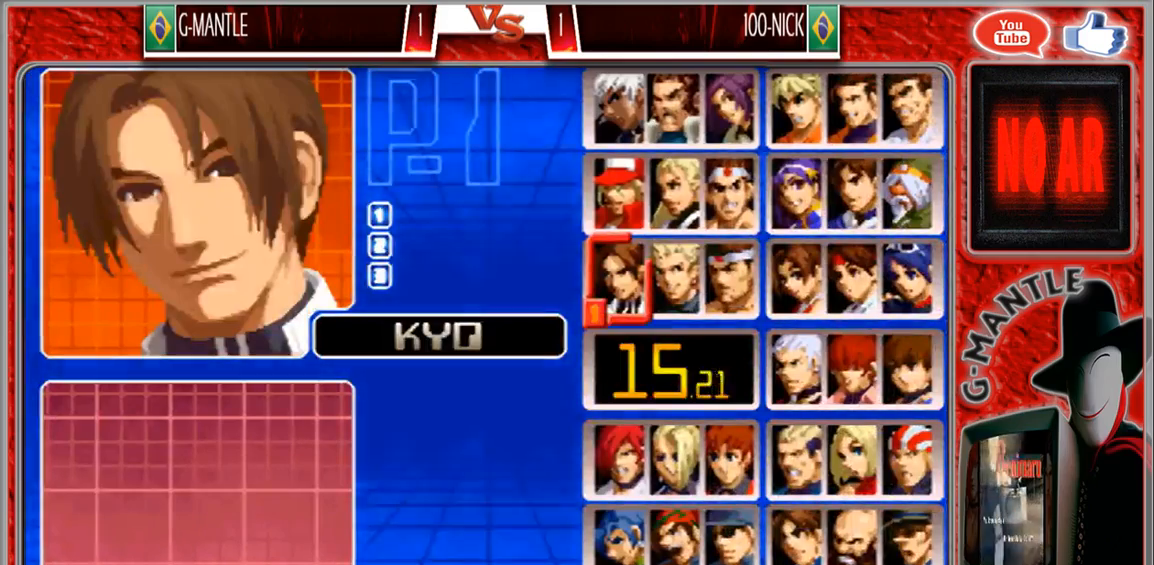
{"buttons": [], "left_stick": "center", "events": [[200, "left_stick", "down"], [400, "left_stick", "center"]]}
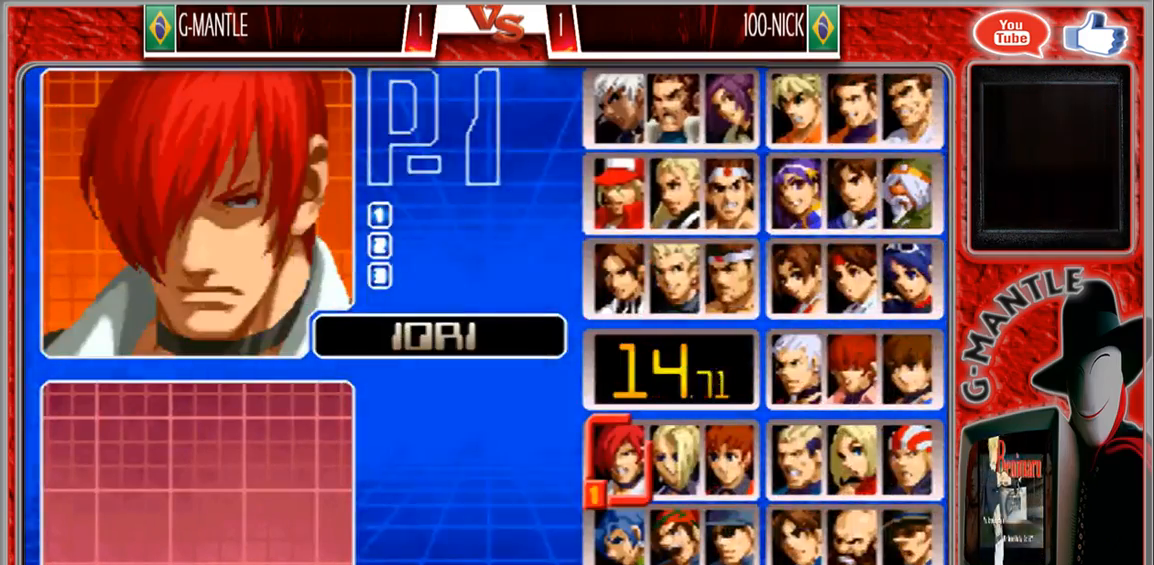
{"buttons": [], "left_stick": "right", "events": [[183, "left_stick", "right"], [333, "left_stick", "center"], [383, "left_stick", "right"]]}
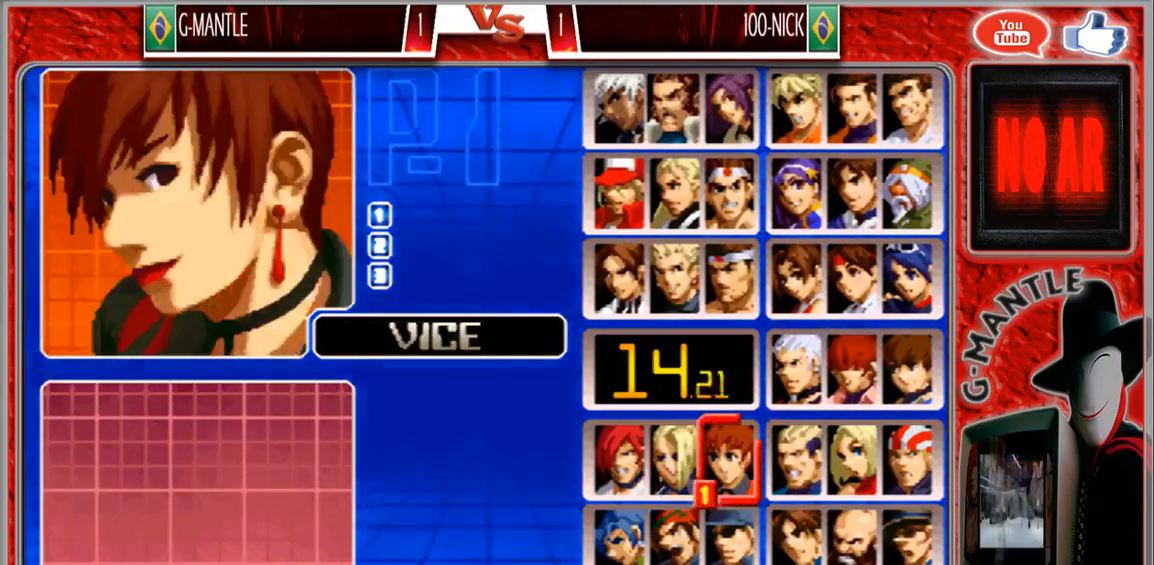
{"buttons": [], "left_stick": "center", "events": [[17, "left_stick", "center"], [67, "left_stick", "down"], [217, "left_stick", "center"], [267, "left_stick", "right"], [417, "left_stick", "center"]]}
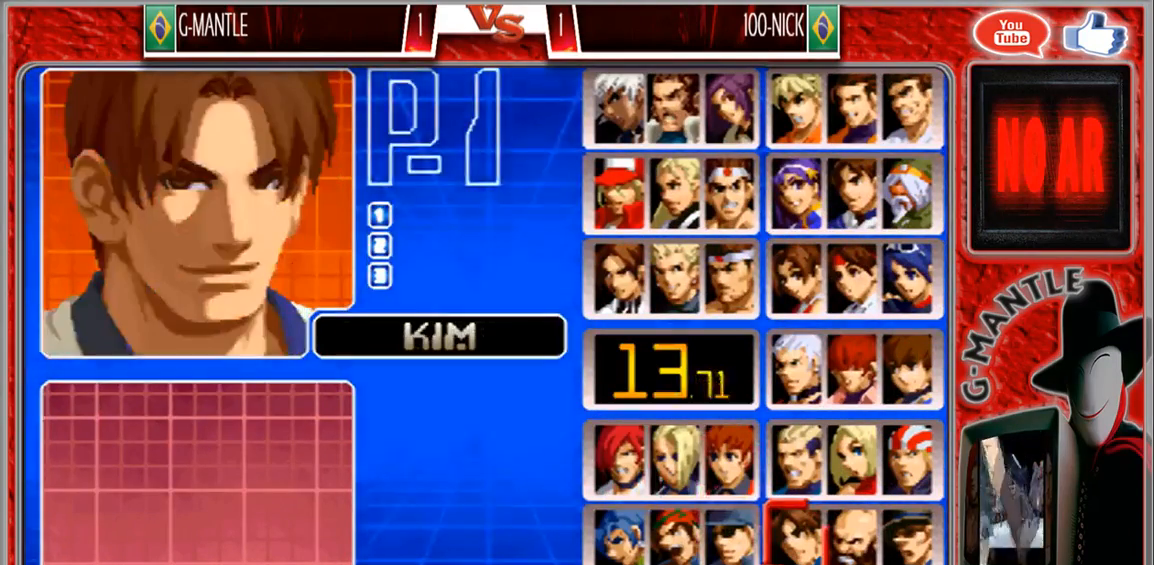
{"buttons": [], "left_stick": "center", "events": []}
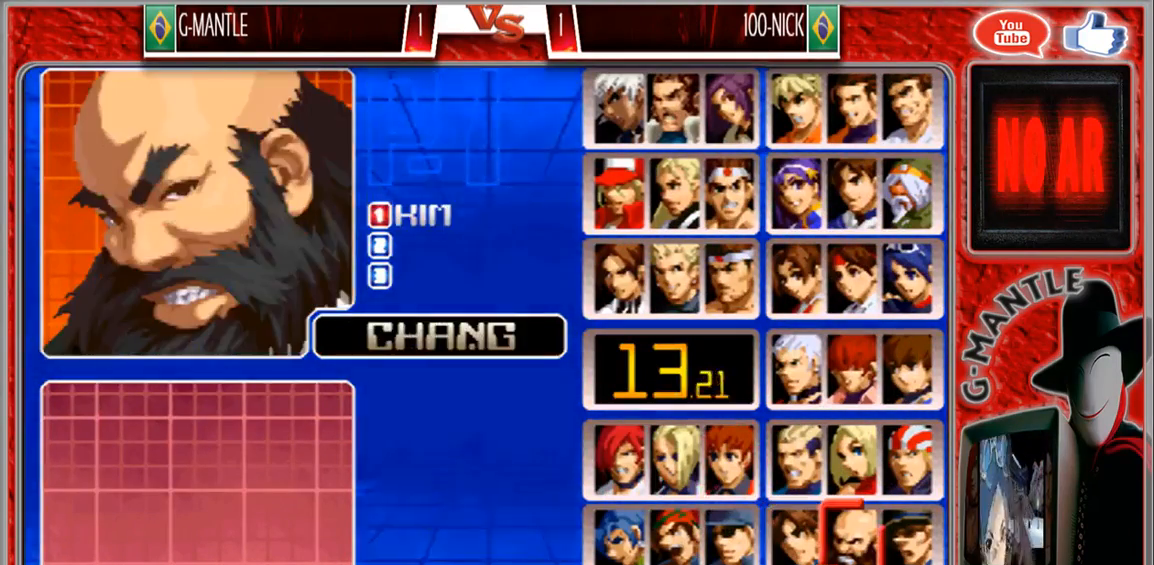
{"buttons": [], "left_stick": "down", "events": [[417, "left_stick", "down"]]}
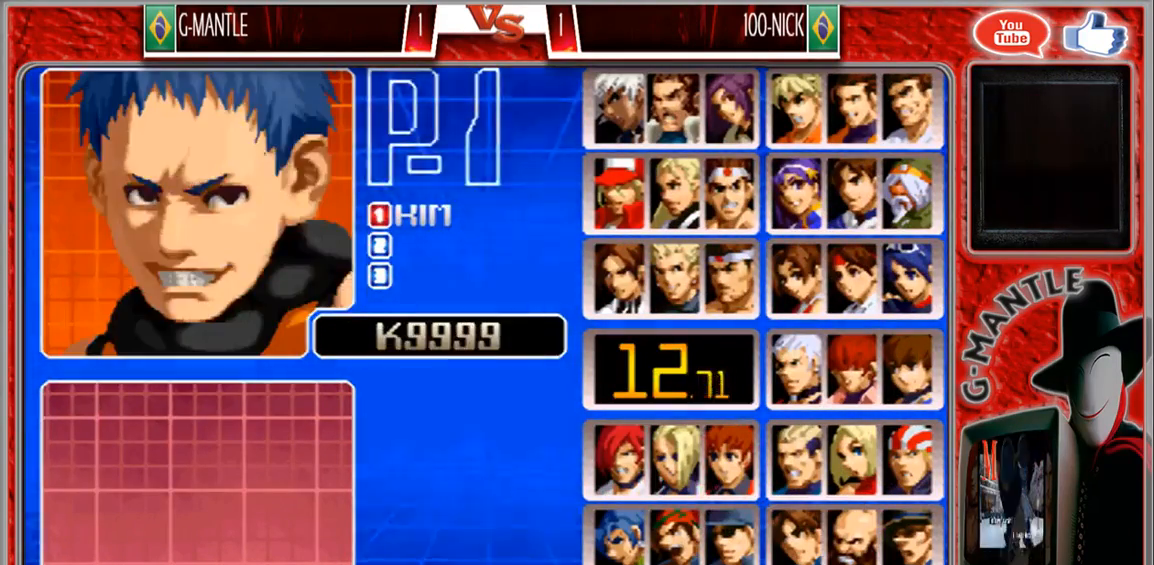
{"buttons": [], "left_stick": "center", "events": [[83, "left_stick", "center"], [200, "left_stick", "left"], [333, "left_stick", "center"]]}